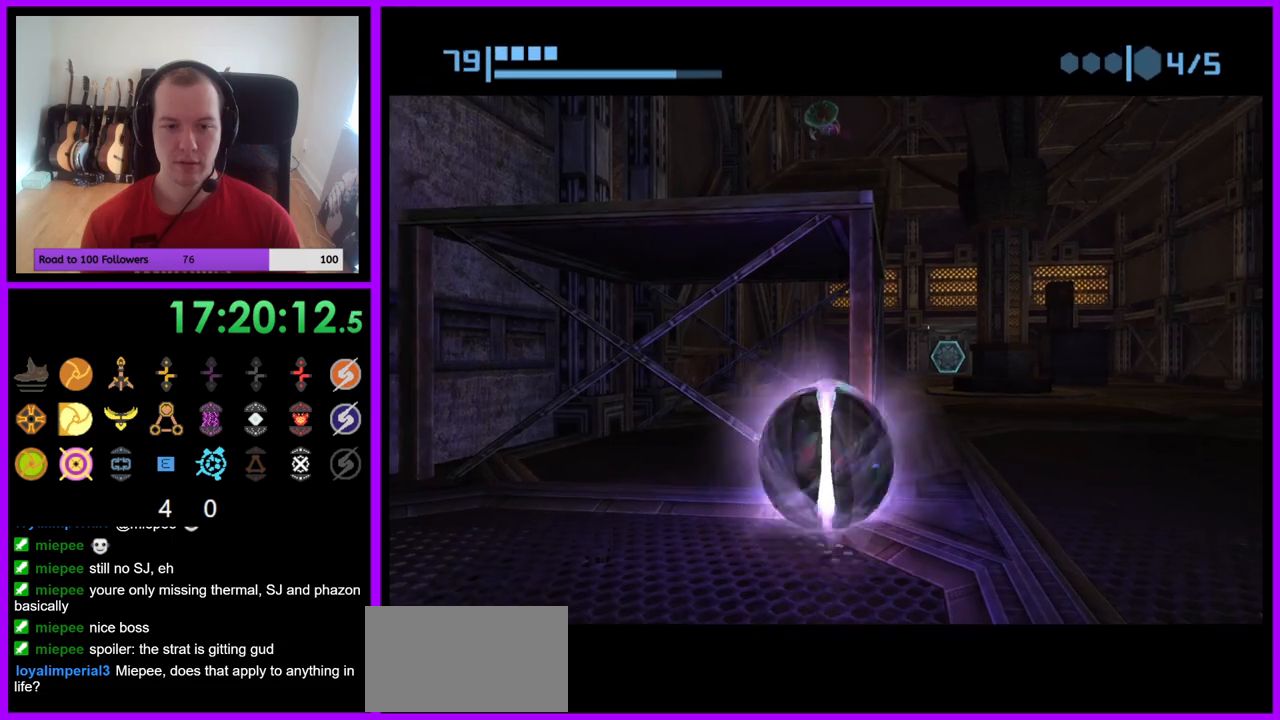
Gameplay with a controller (Nintendo layout); each line is a JSON object with the inputs held at the frame after it. "events" lists button and stick changes between this image and that frame as [ms after this image, input, new state], when the widget could be followed in between. Not read: L3 R3 Z.
{"buttons": [], "left_stick": "center", "right_stick": "center", "events": [[150, "A", "down"], [250, "A", "up"]]}
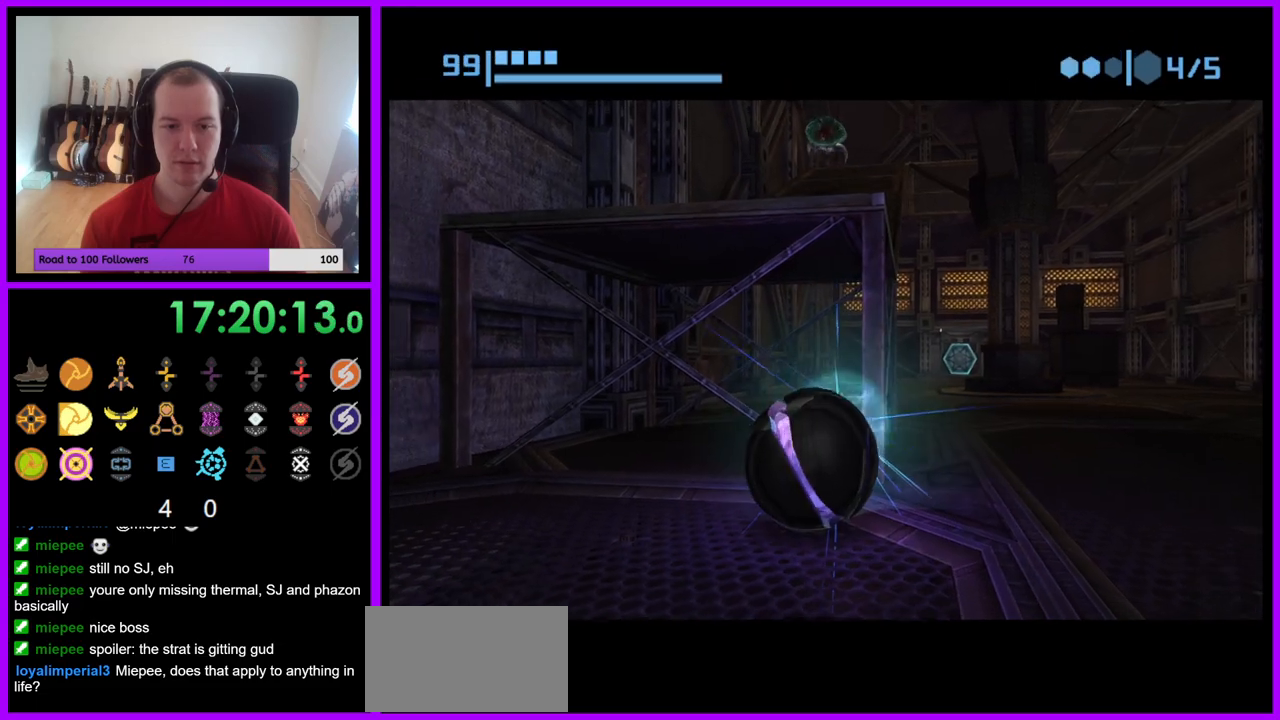
{"buttons": [], "left_stick": "center", "right_stick": "center", "events": [[50, "left_stick", "up"], [167, "left_stick", "center"]]}
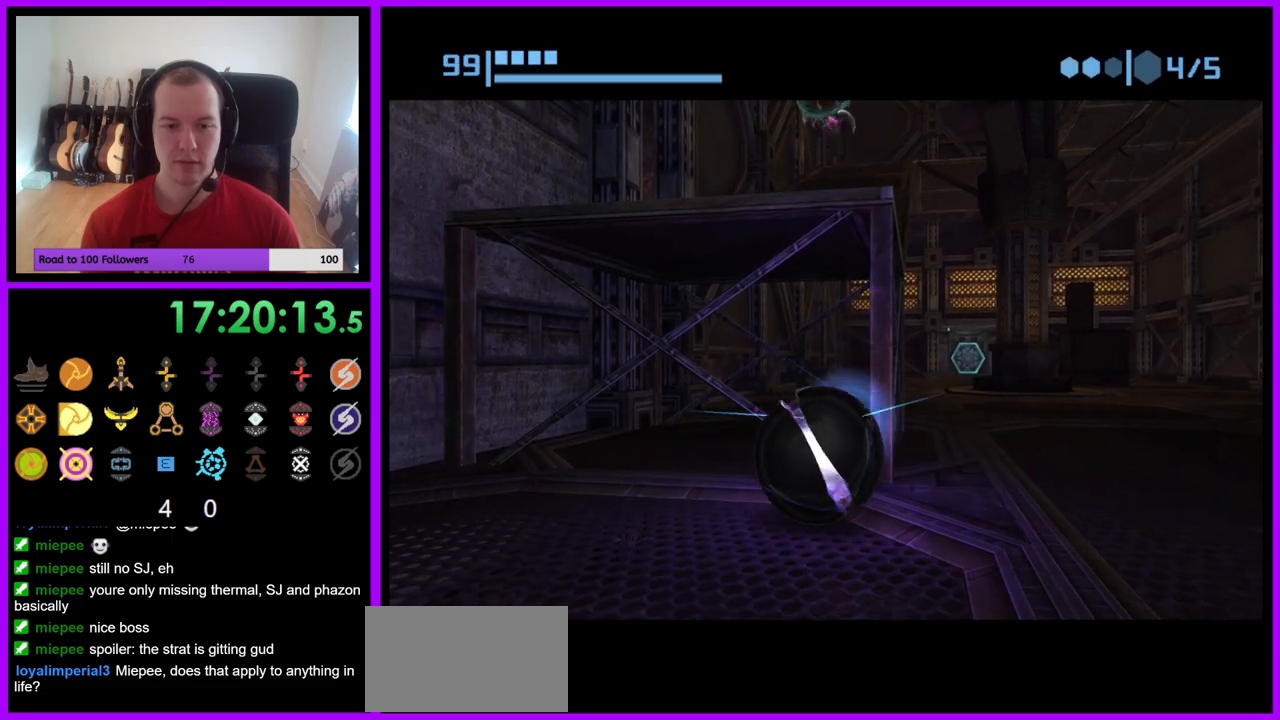
{"buttons": [], "left_stick": "center", "right_stick": "center", "events": [[117, "A", "down"], [200, "A", "up"], [383, "A", "down"], [467, "A", "up"]]}
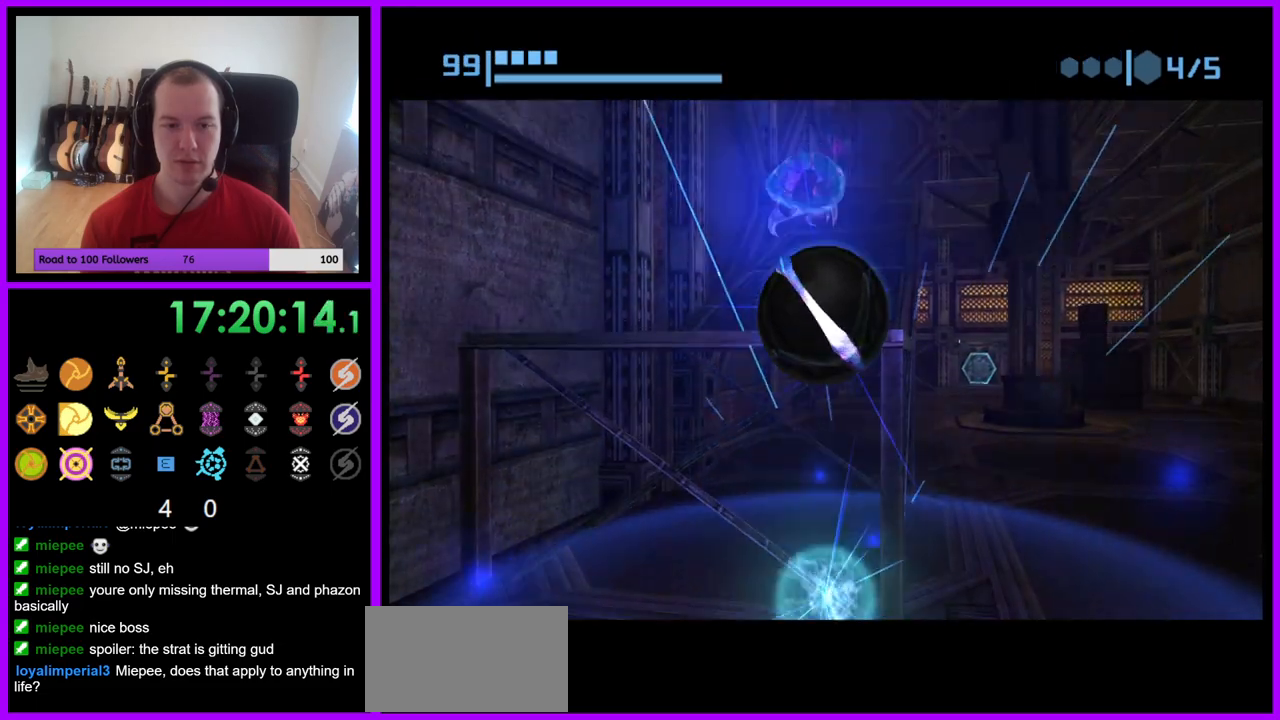
{"buttons": [], "left_stick": "center", "right_stick": "center", "events": []}
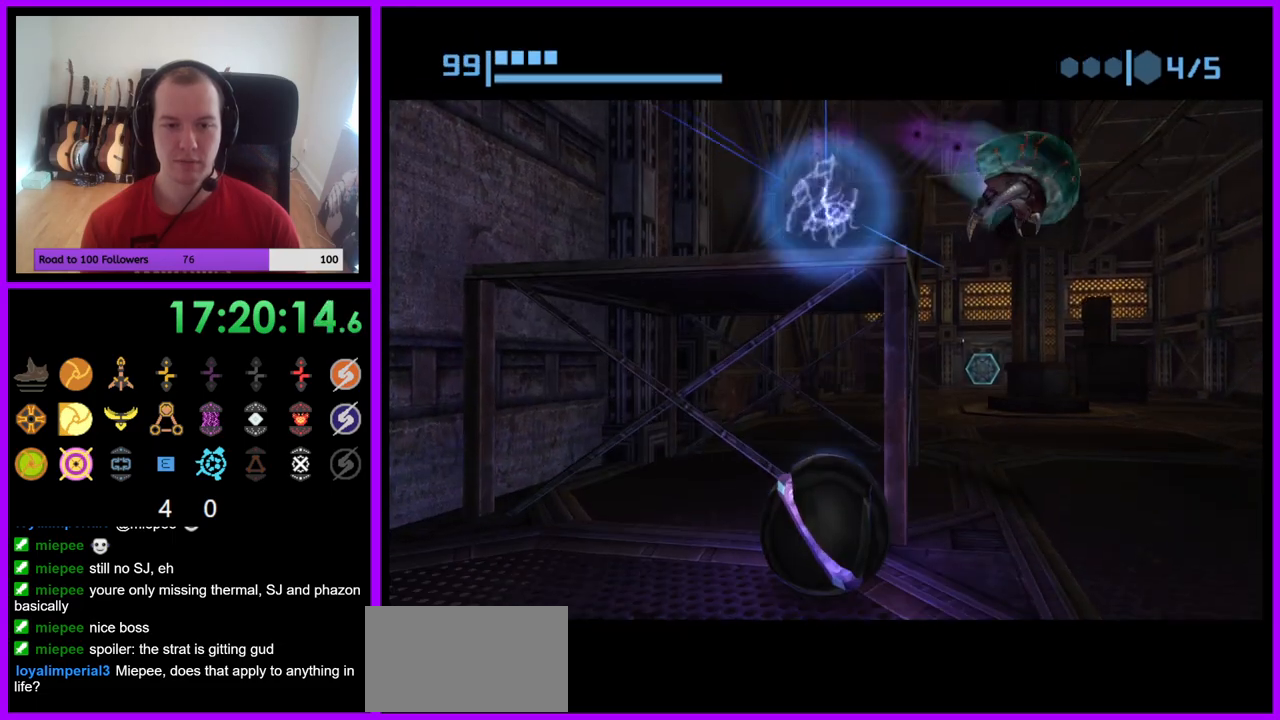
{"buttons": [], "left_stick": "up", "right_stick": "center", "events": [[233, "left_stick", "up"]]}
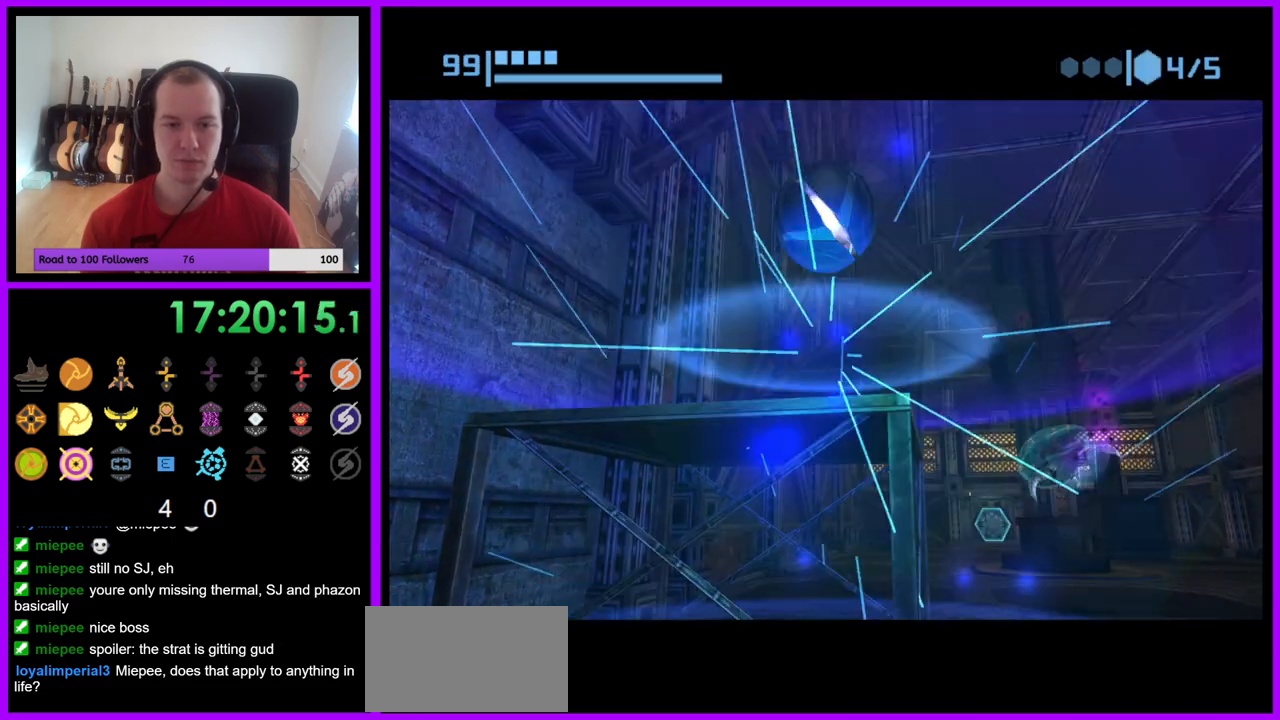
{"buttons": ["B"], "left_stick": "up", "right_stick": "center", "events": [[483, "B", "down"]]}
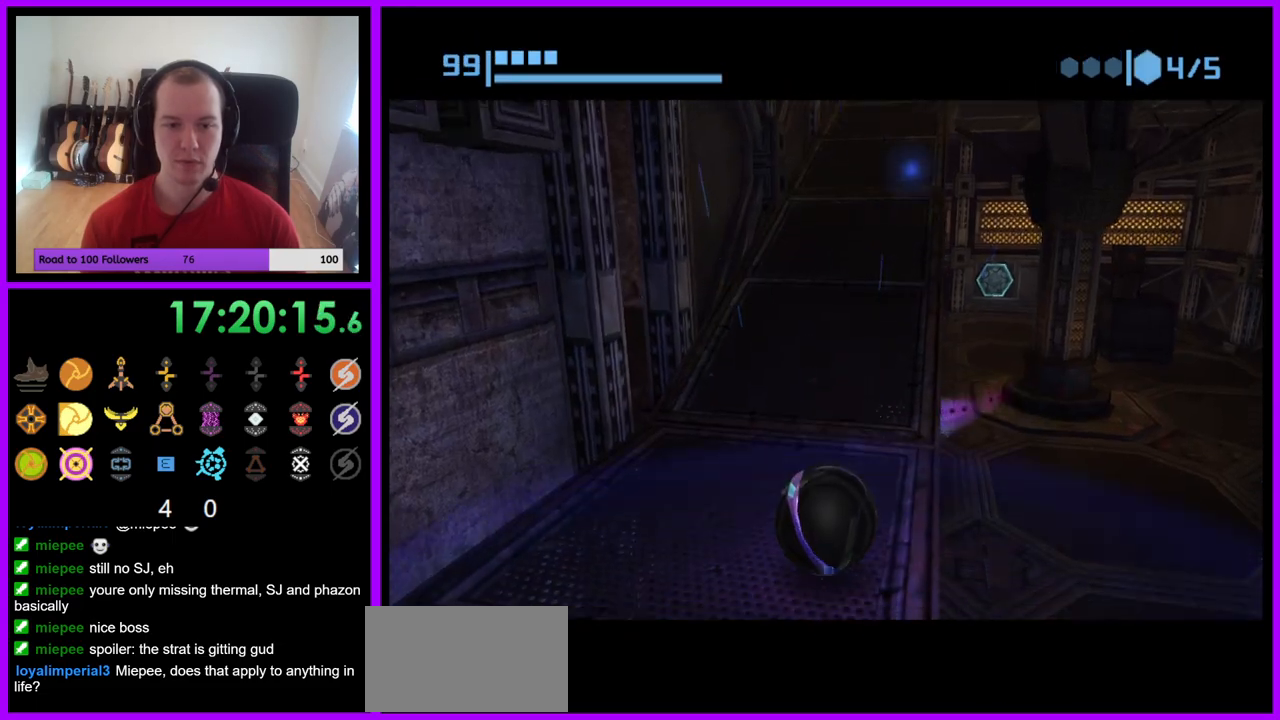
{"buttons": ["B"], "left_stick": "up-right", "right_stick": "center", "events": [[383, "B", "up"], [450, "left_stick", "up-right"], [483, "B", "down"]]}
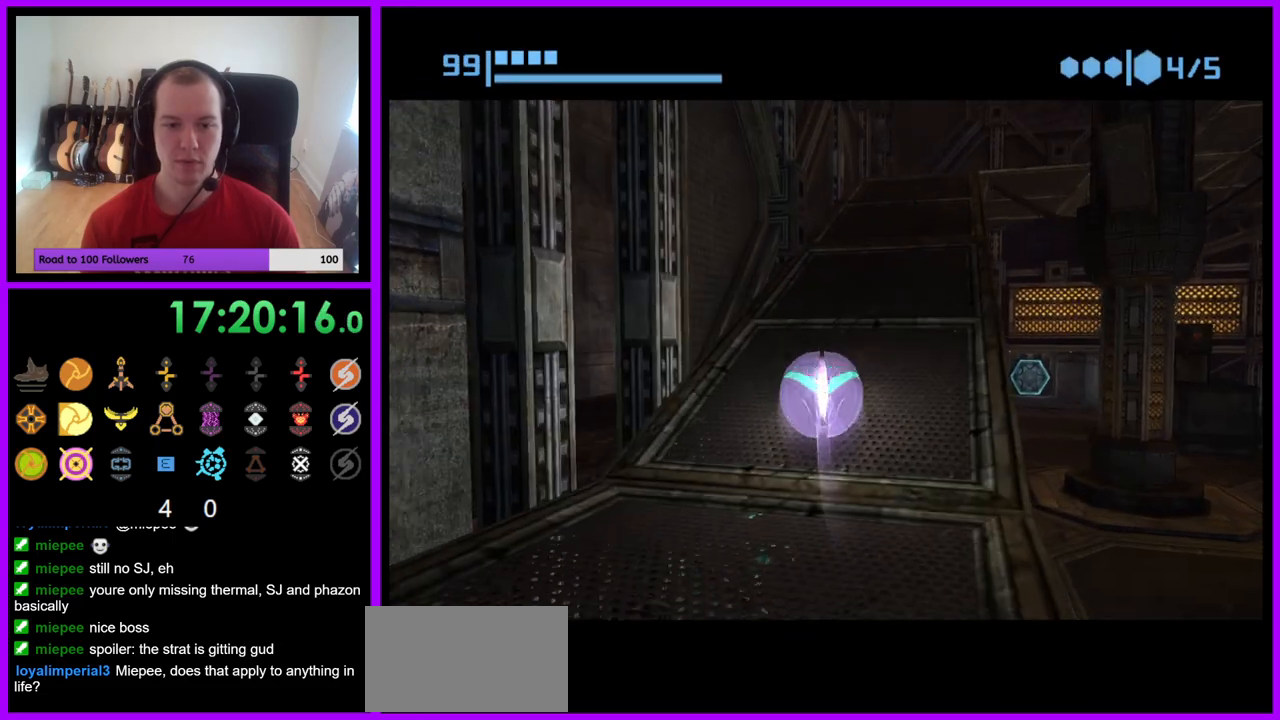
{"buttons": [], "left_stick": "up-left", "right_stick": "center", "events": [[333, "left_stick", "up"], [450, "B", "up"], [500, "left_stick", "up-left"]]}
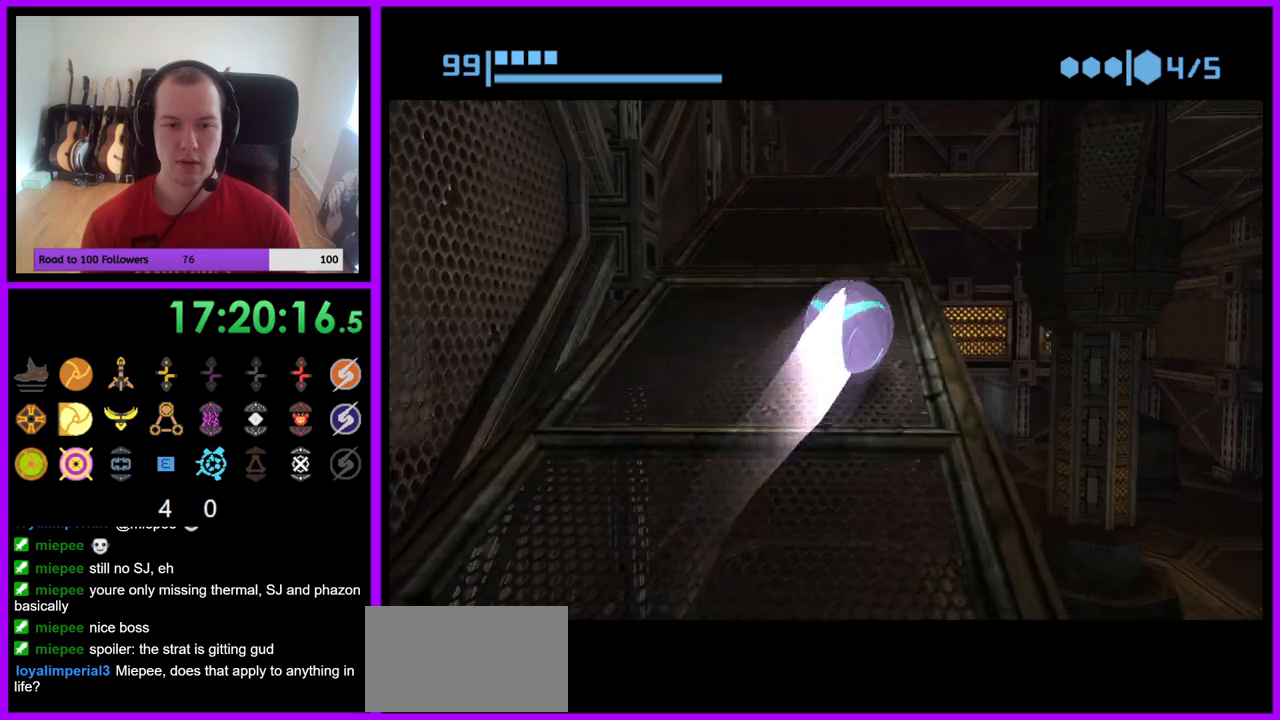
{"buttons": ["B"], "left_stick": "up-right", "right_stick": "center", "events": [[50, "B", "down"], [233, "left_stick", "up"], [500, "left_stick", "up-right"]]}
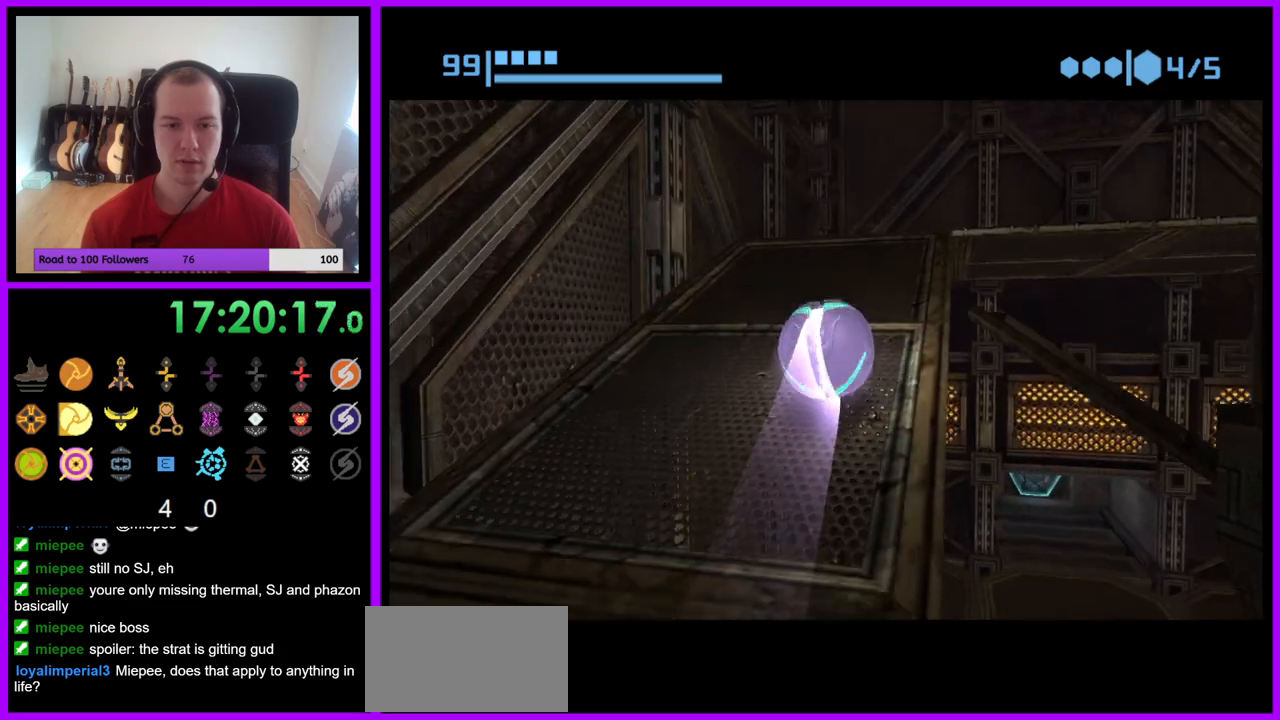
{"buttons": ["B"], "left_stick": "up-right", "right_stick": "center", "events": [[83, "B", "up"], [150, "B", "down"], [167, "left_stick", "up"], [500, "left_stick", "up-right"]]}
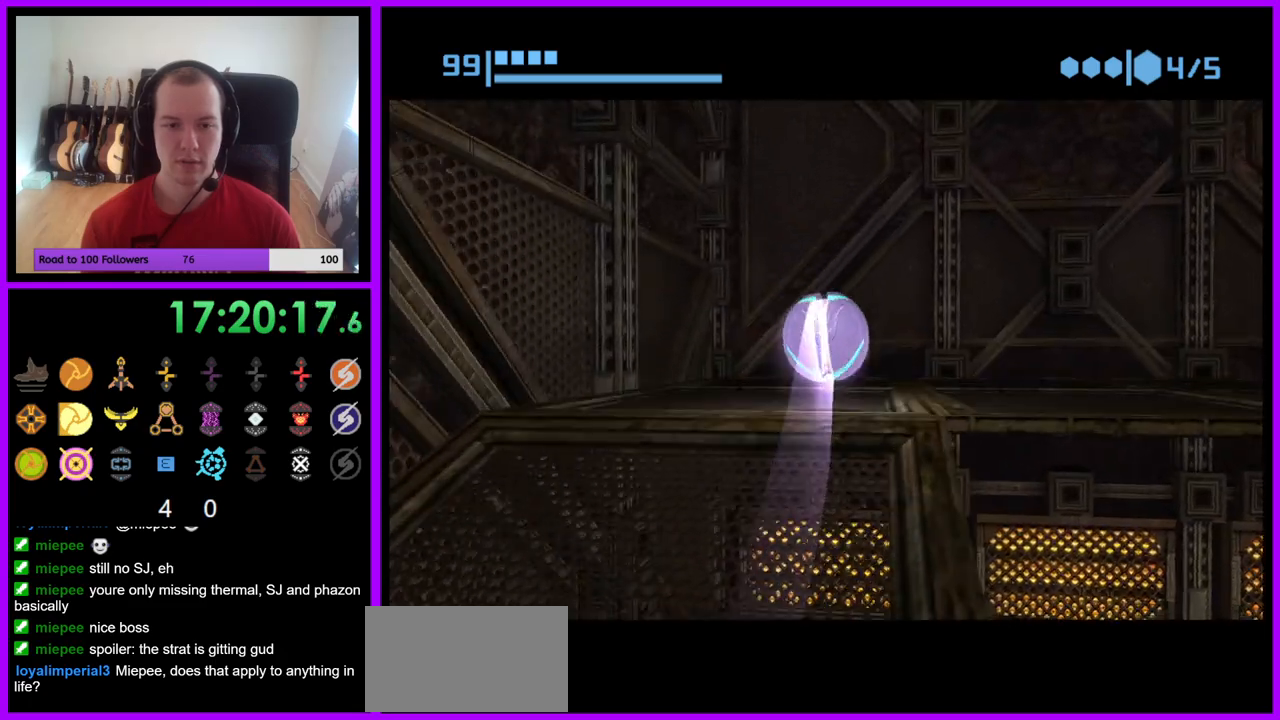
{"buttons": ["B"], "left_stick": "down-right", "right_stick": "center", "events": [[100, "left_stick", "right"], [267, "left_stick", "down-right"]]}
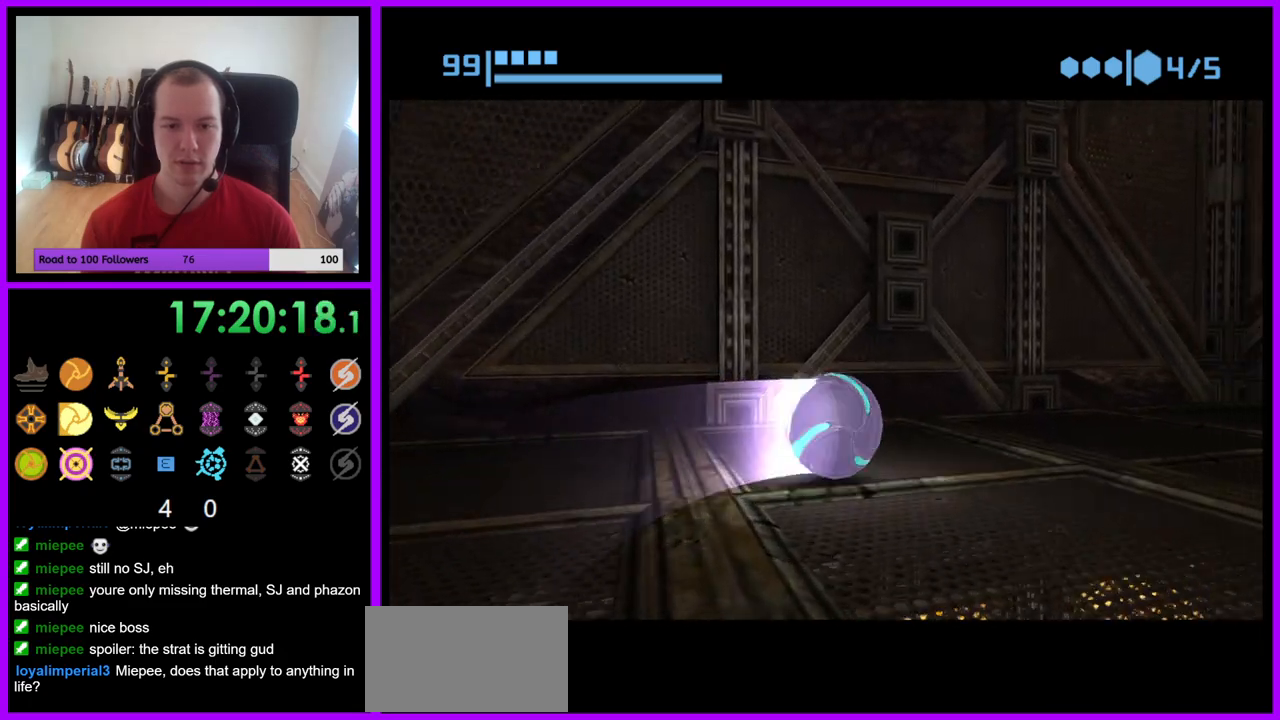
{"buttons": ["B"], "left_stick": "down-right", "right_stick": "center", "events": [[17, "B", "up"], [67, "left_stick", "right"], [183, "left_stick", "up-right"], [200, "B", "down"], [350, "left_stick", "right"], [450, "left_stick", "down-right"]]}
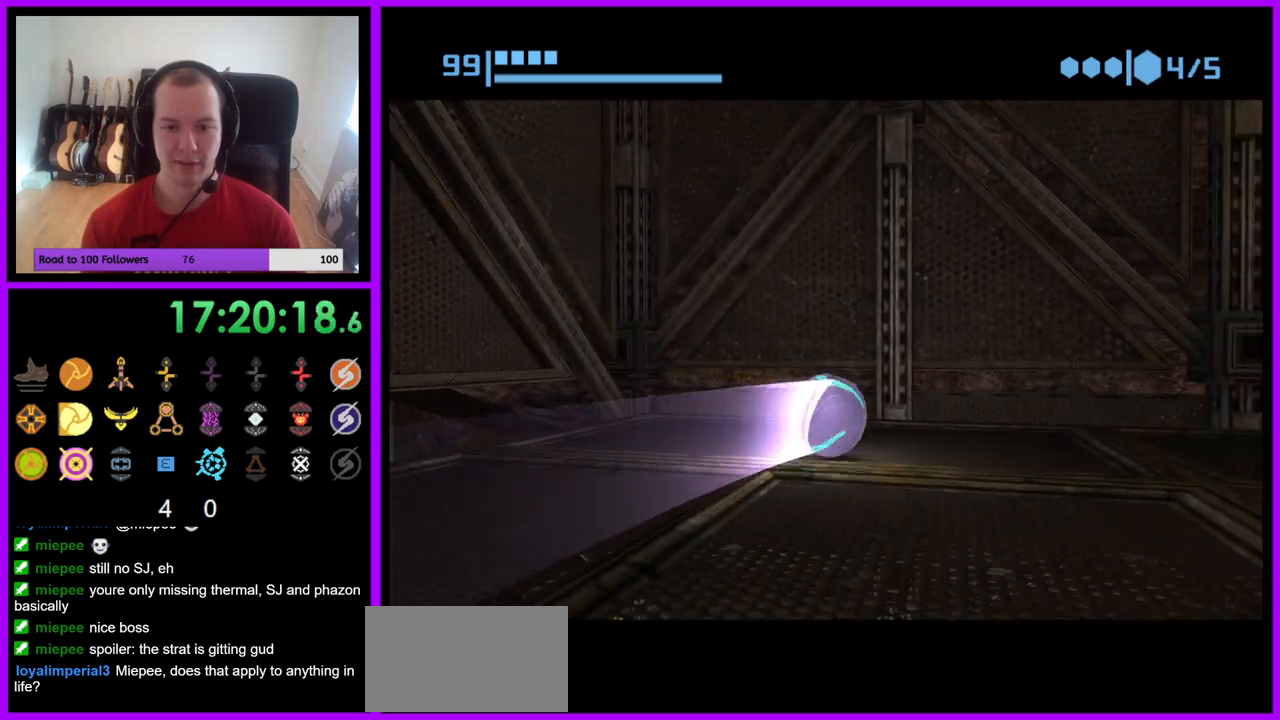
{"buttons": ["B"], "left_stick": "right", "right_stick": "center", "events": [[450, "left_stick", "right"]]}
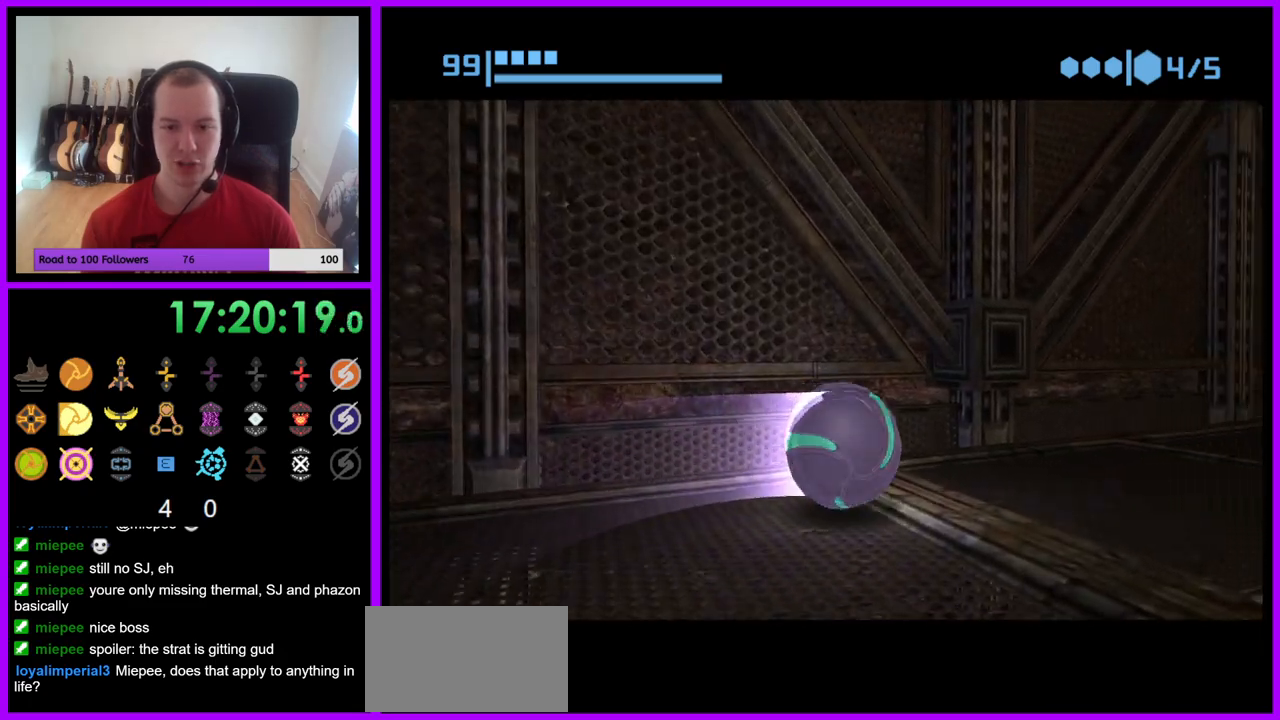
{"buttons": ["B"], "left_stick": "up", "right_stick": "center", "events": [[50, "left_stick", "up-right"], [117, "B", "up"], [383, "B", "down"], [400, "left_stick", "up"]]}
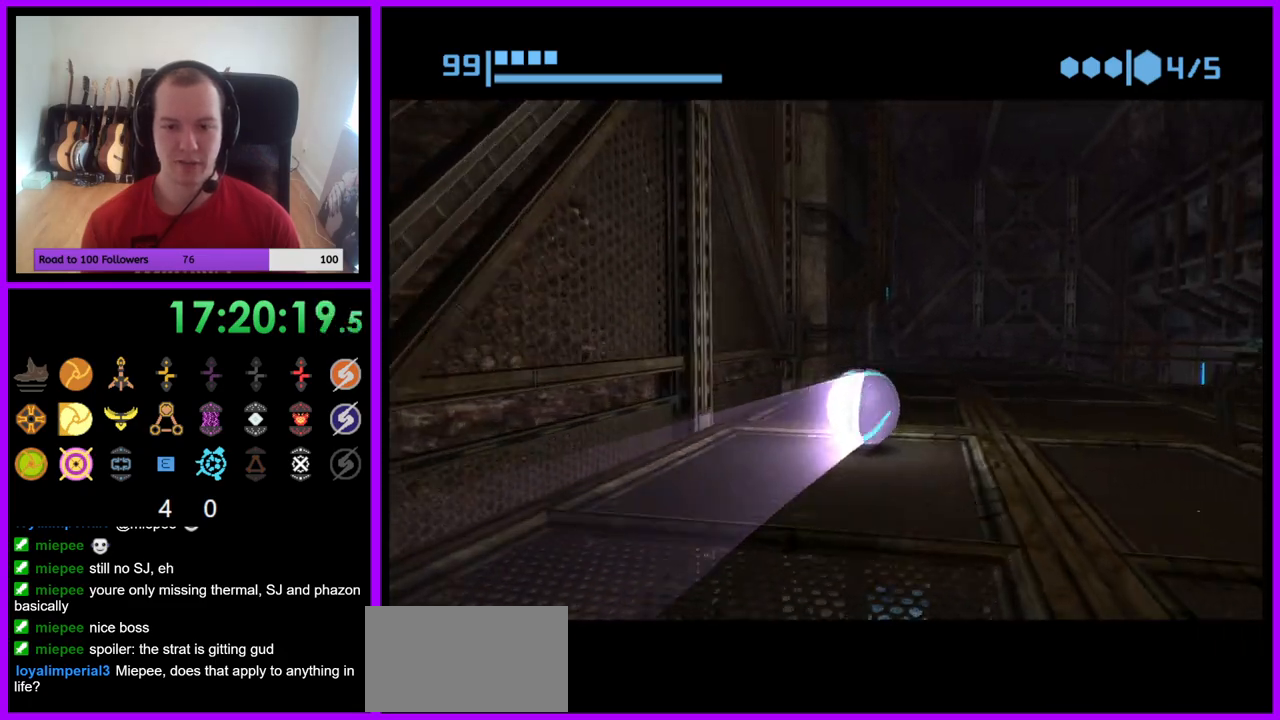
{"buttons": ["B"], "left_stick": "up", "right_stick": "center", "events": [[217, "left_stick", "up-right"], [400, "left_stick", "up"]]}
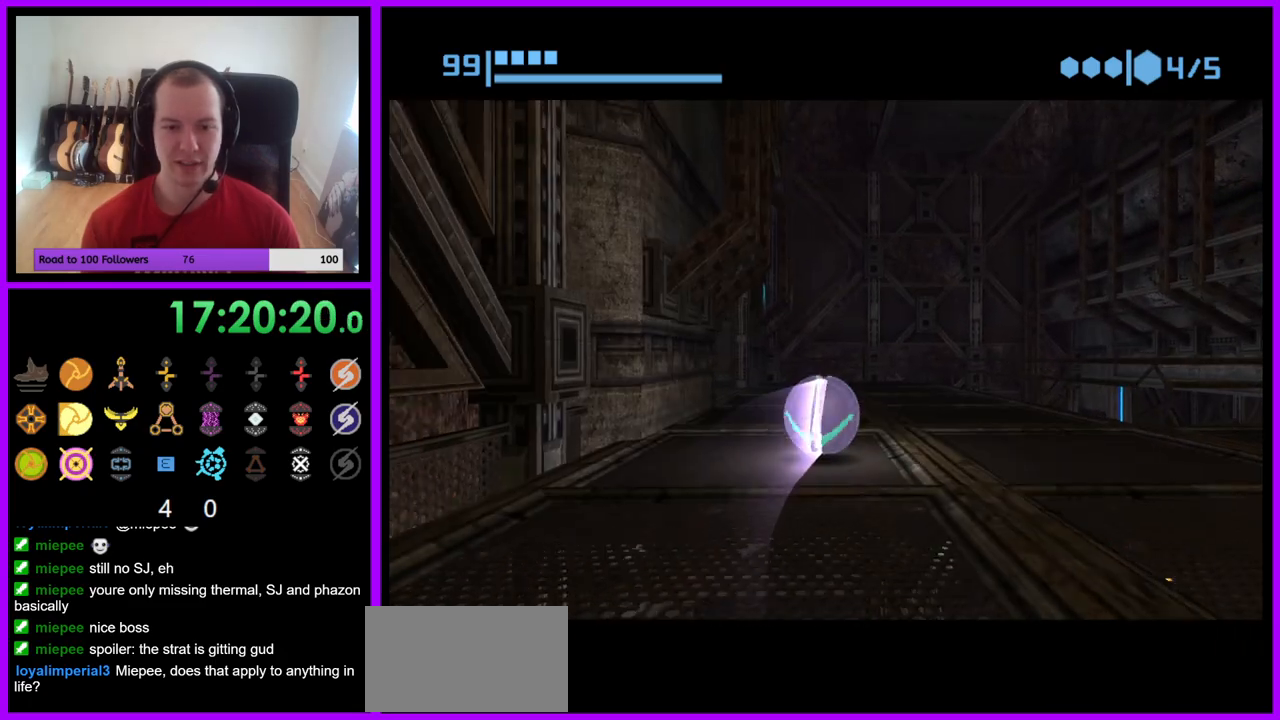
{"buttons": ["B"], "left_stick": "up-left", "right_stick": "center", "events": [[67, "left_stick", "up-left"], [200, "left_stick", "up"], [450, "left_stick", "up-left"]]}
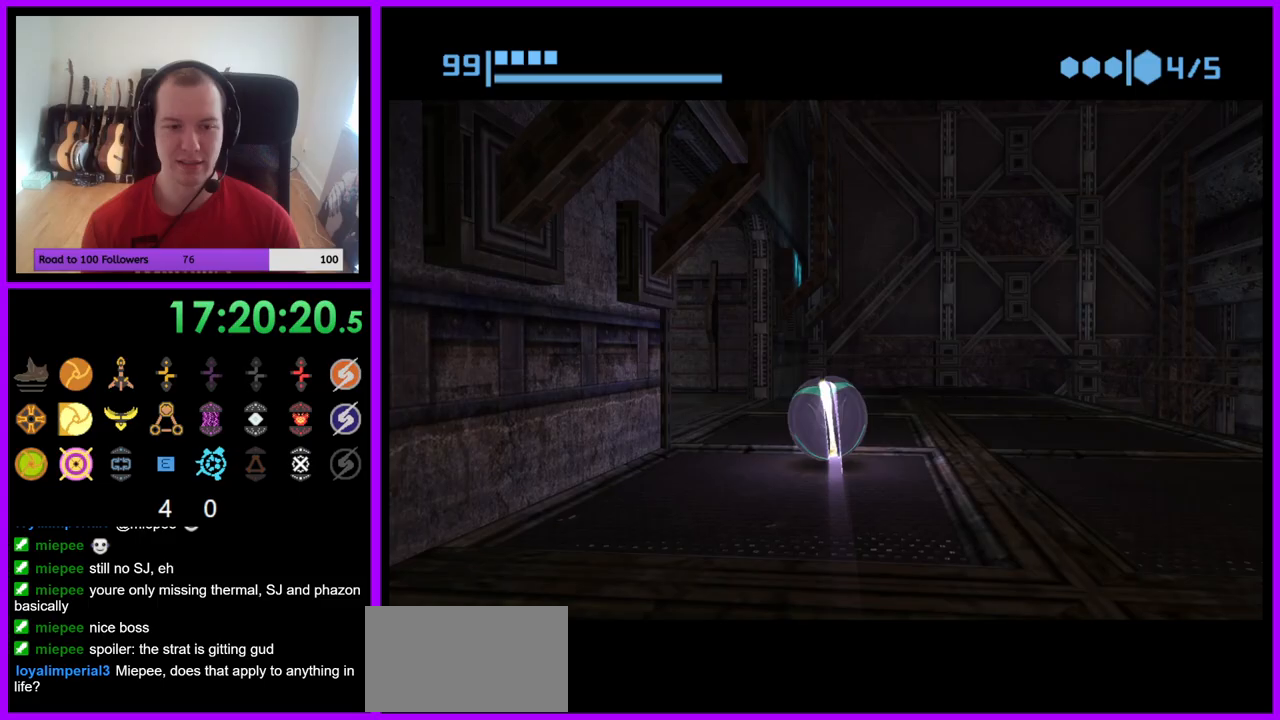
{"buttons": [], "left_stick": "up-left", "right_stick": "center", "events": [[67, "left_stick", "left"], [467, "B", "up"], [483, "left_stick", "up-left"]]}
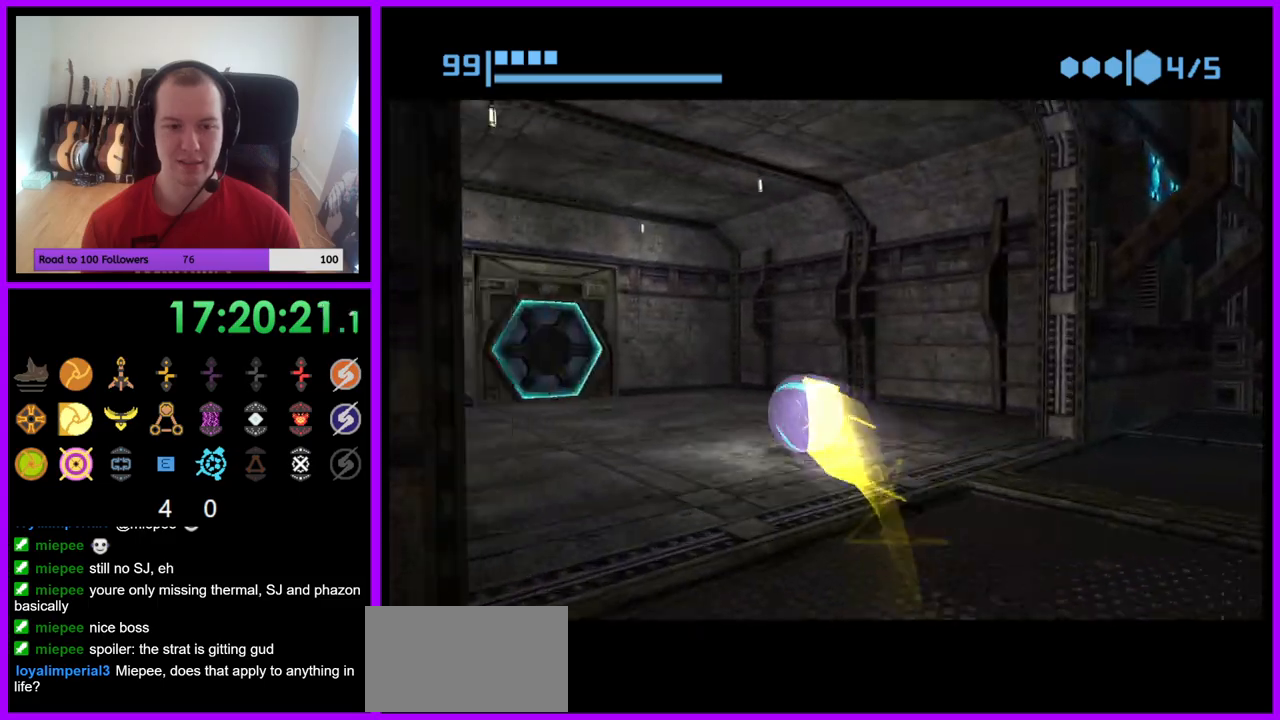
{"buttons": [], "left_stick": "up-left", "right_stick": "center", "events": [[33, "left_stick", "up"], [133, "X", "down"], [133, "left_stick", "up-left"], [300, "X", "up"]]}
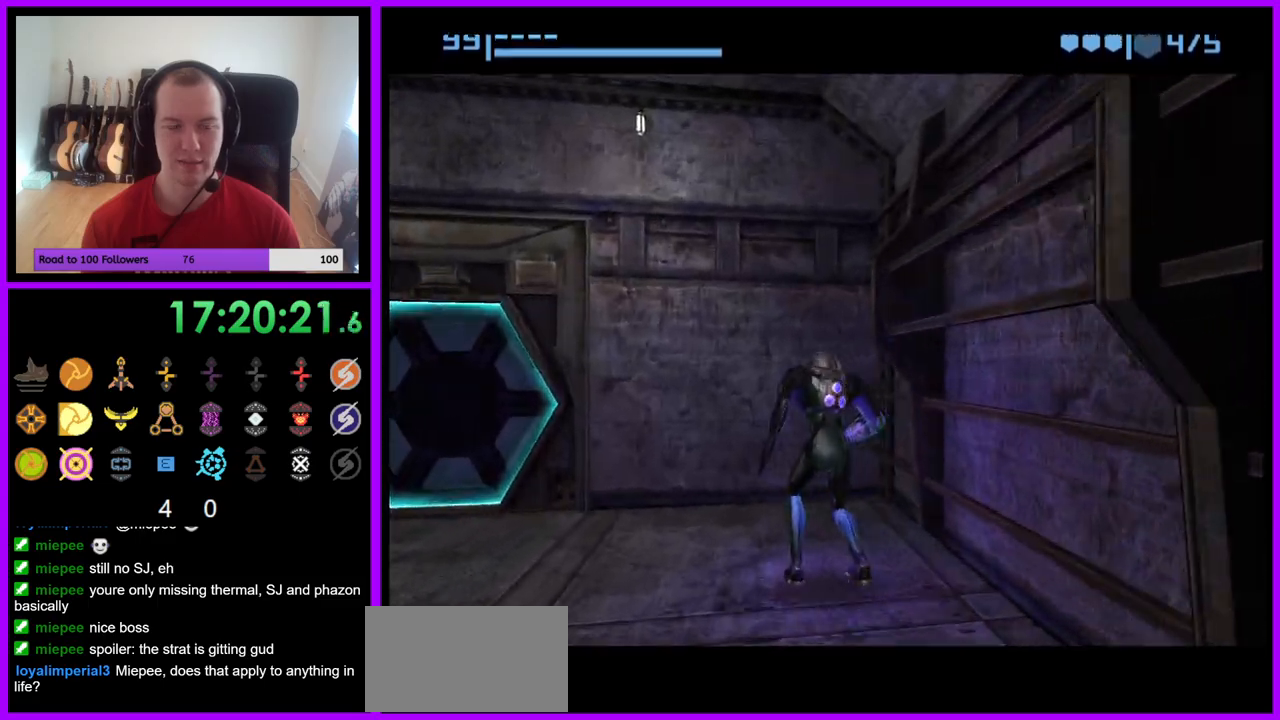
{"buttons": [], "left_stick": "center", "right_stick": "center", "events": [[183, "left_stick", "center"]]}
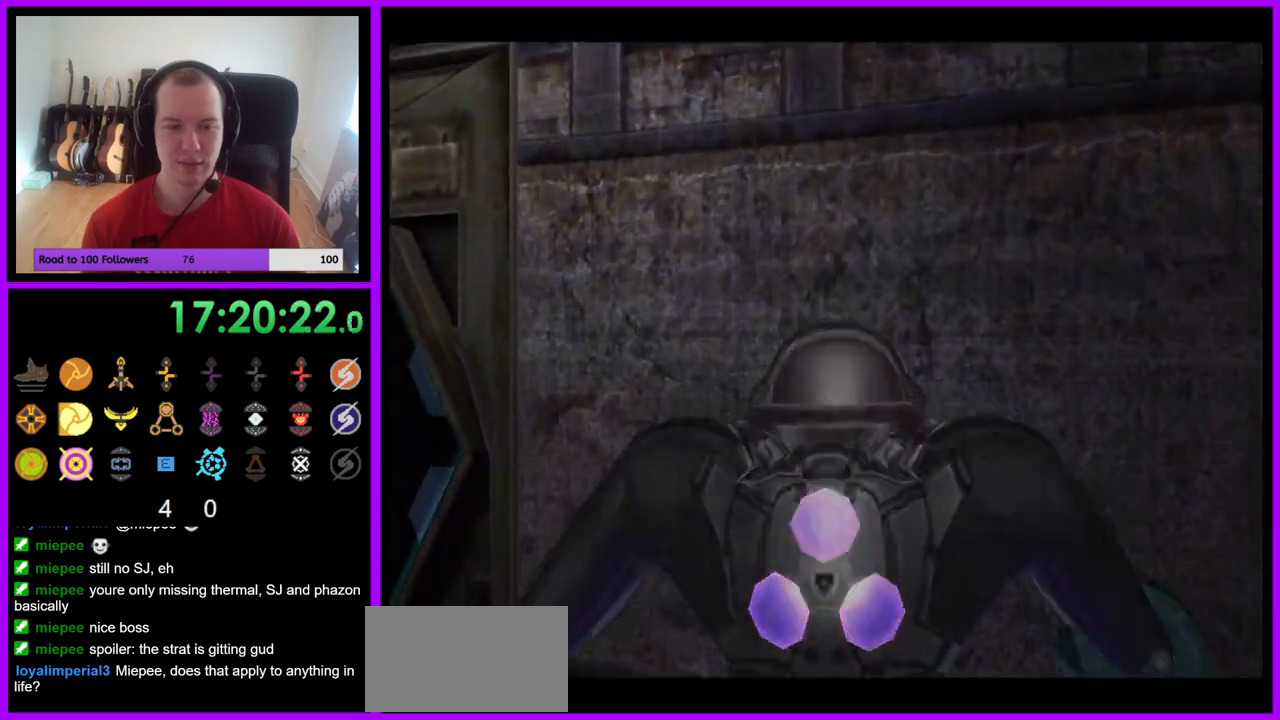
{"buttons": ["L1"], "left_stick": "left", "right_stick": "center", "events": [[217, "left_stick", "left"], [250, "L1", "down"]]}
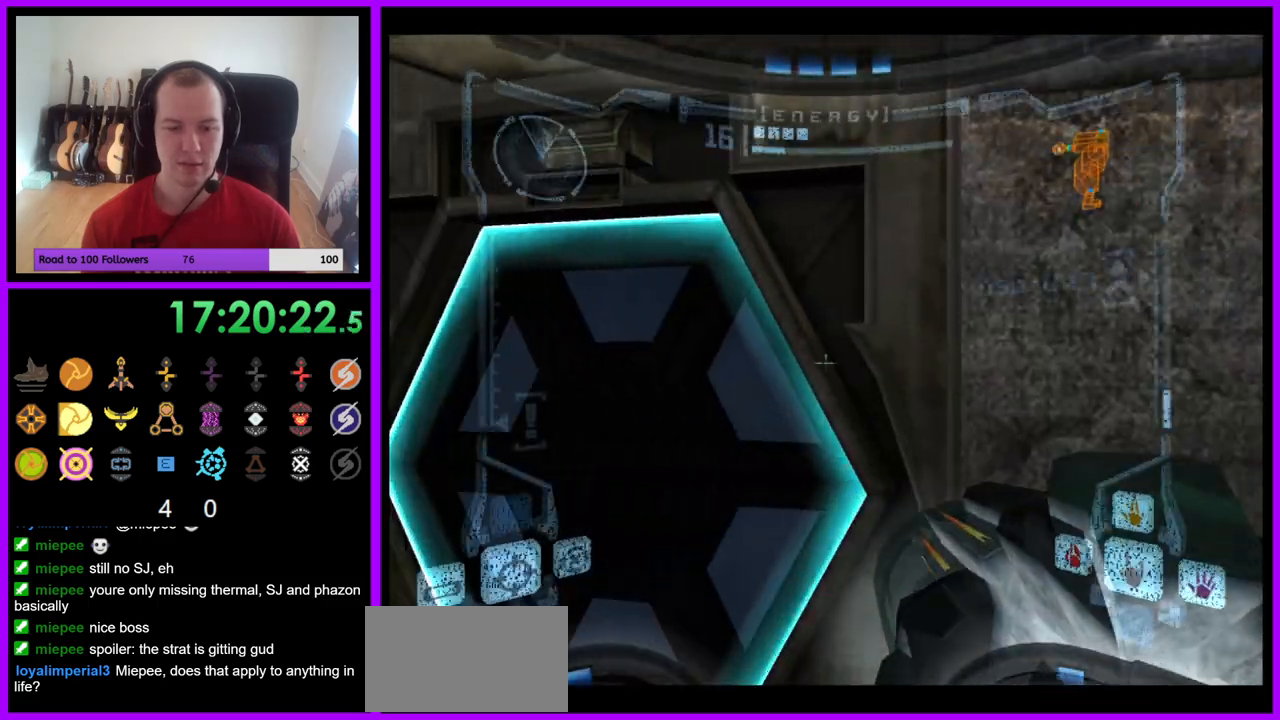
{"buttons": [], "left_stick": "right", "right_stick": "center", "events": [[183, "left_stick", "up-left"], [200, "A", "down"], [300, "A", "up"], [317, "left_stick", "center"], [333, "L1", "up"], [383, "left_stick", "right"]]}
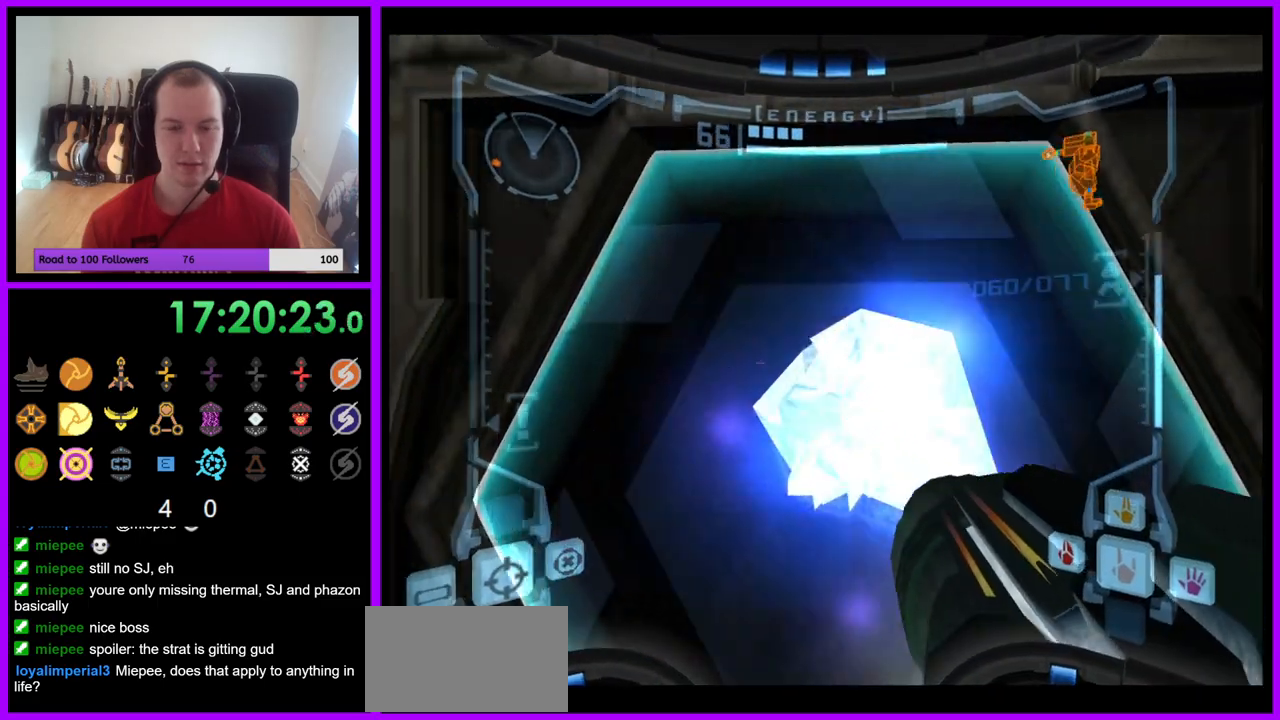
{"buttons": ["L1"], "left_stick": "up", "right_stick": "center"}
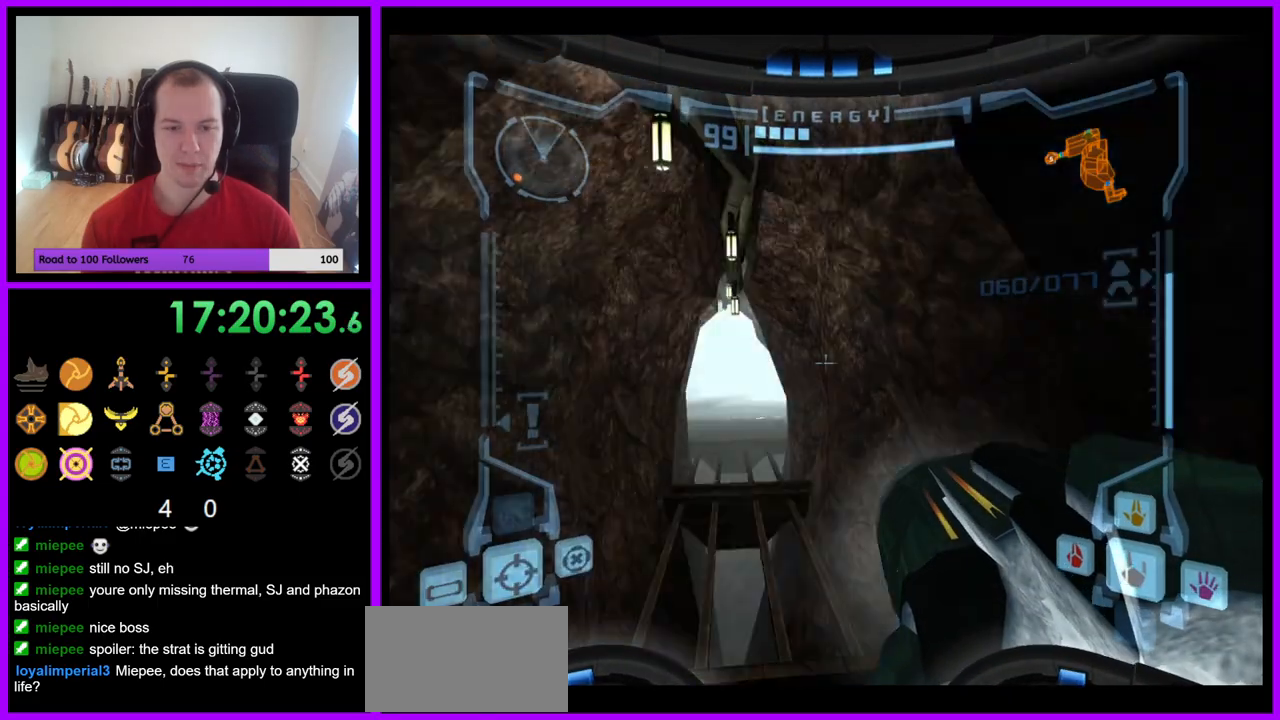
{"buttons": ["L1"], "left_stick": "up", "right_stick": "center", "events": []}
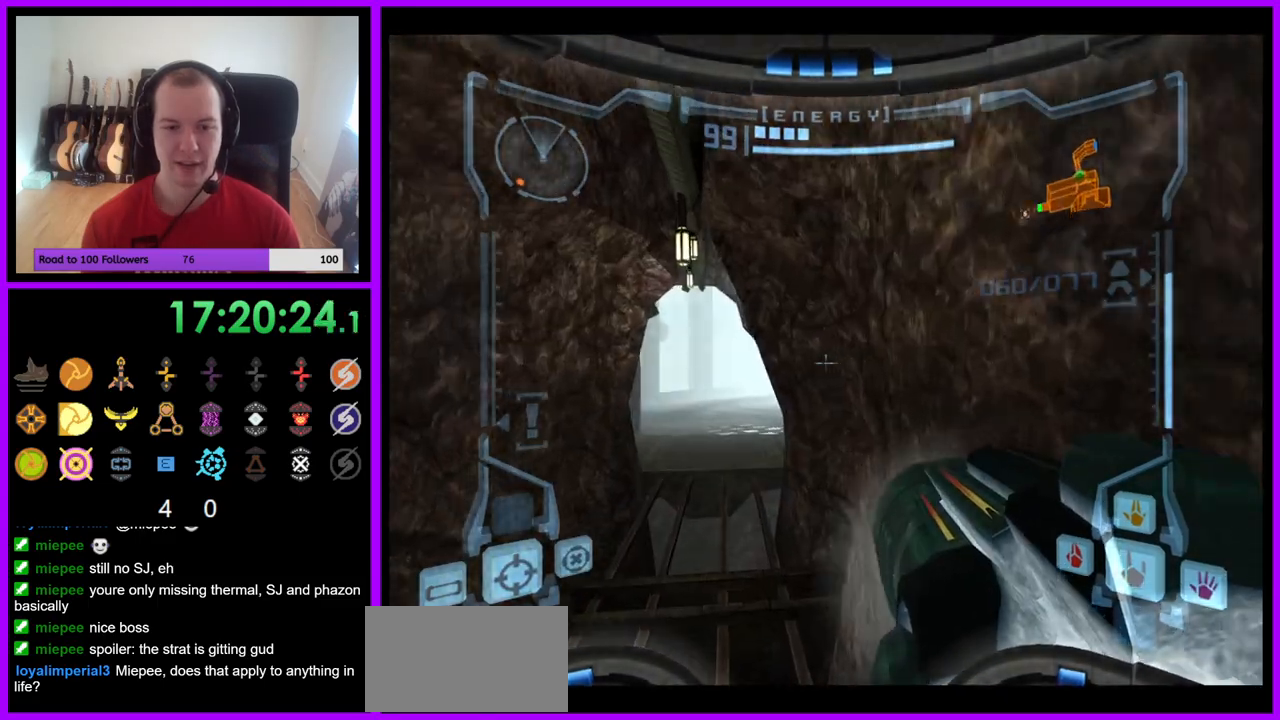
{"buttons": ["L1"], "left_stick": "up", "right_stick": "center", "events": [[83, "left_stick", "up-left"], [233, "left_stick", "up"]]}
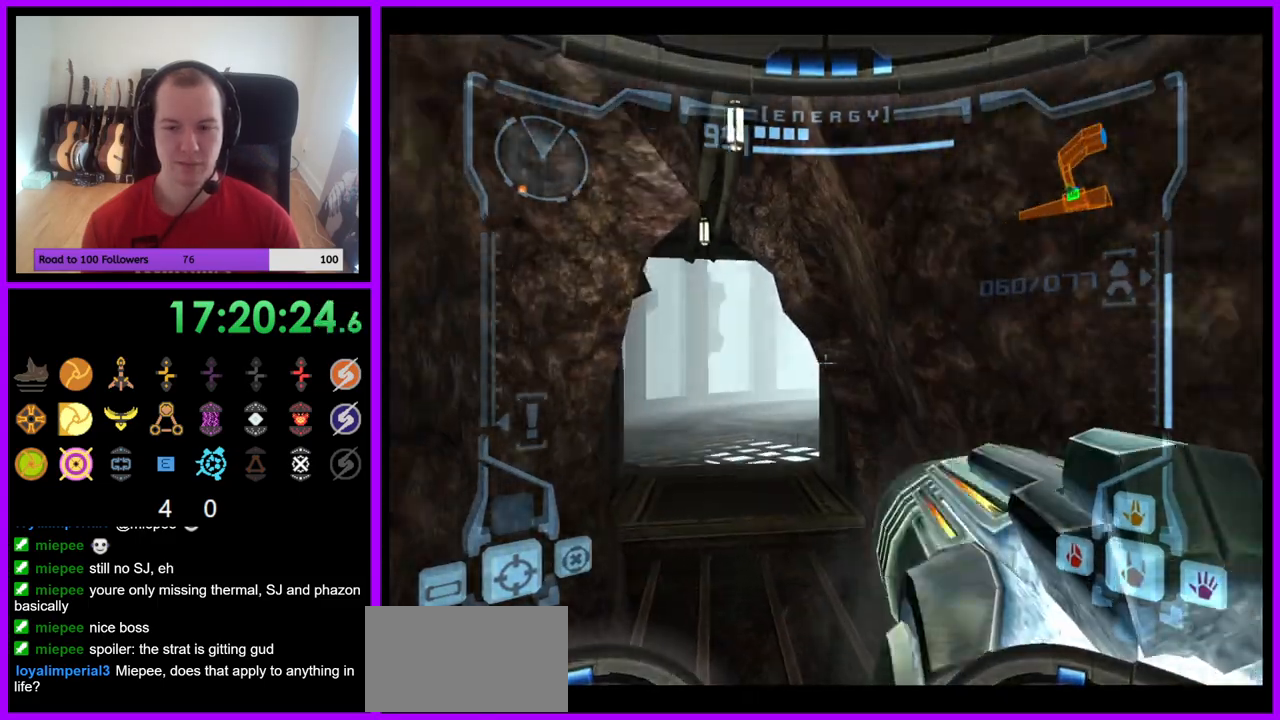
{"buttons": ["L1"], "left_stick": "up", "right_stick": "center", "events": []}
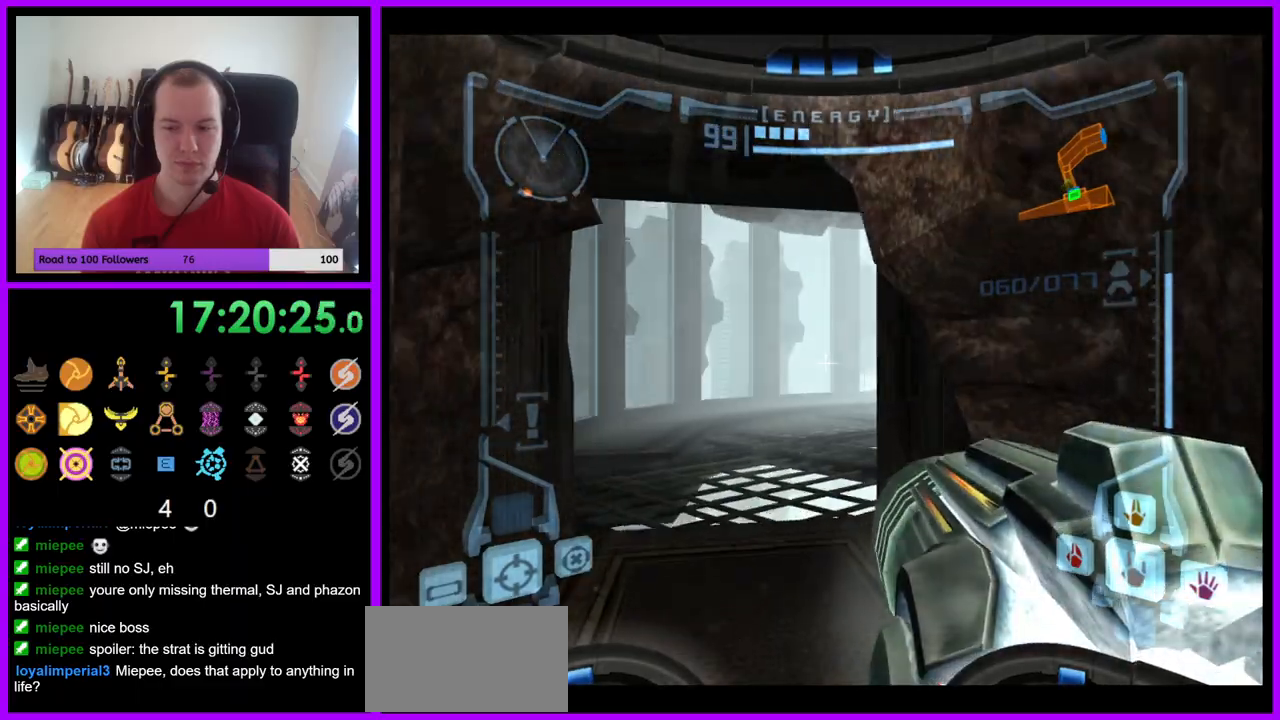
{"buttons": ["L1"], "left_stick": "up", "right_stick": "center", "events": []}